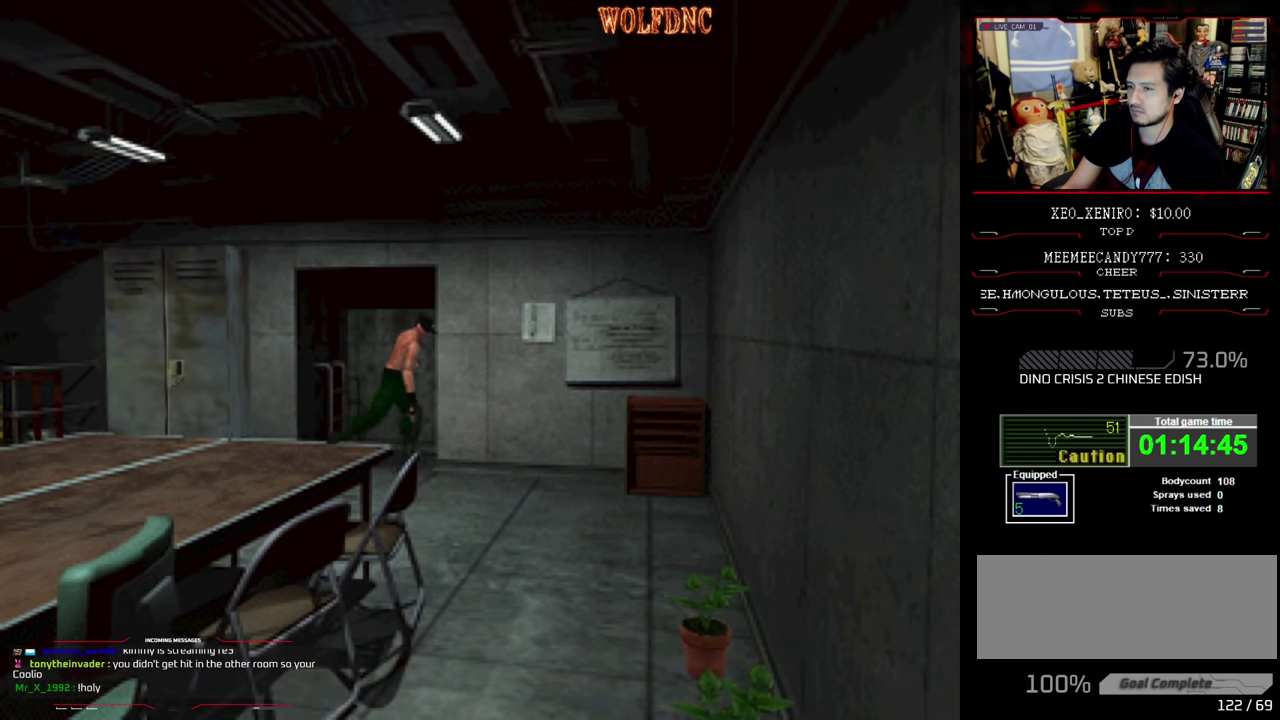
Gameplay with a controller (PlayStation layout); each line is a JSON object with the inputs held at the frame after it. "events" lists button and stick changes between this image and that frame as [ms after this image, input, new state], when the widget could be followed in between. Not read: L3 R3.
{"buttons": ["SQUARE", "DPAD_UP", "DPAD_RIGHT"], "events": []}
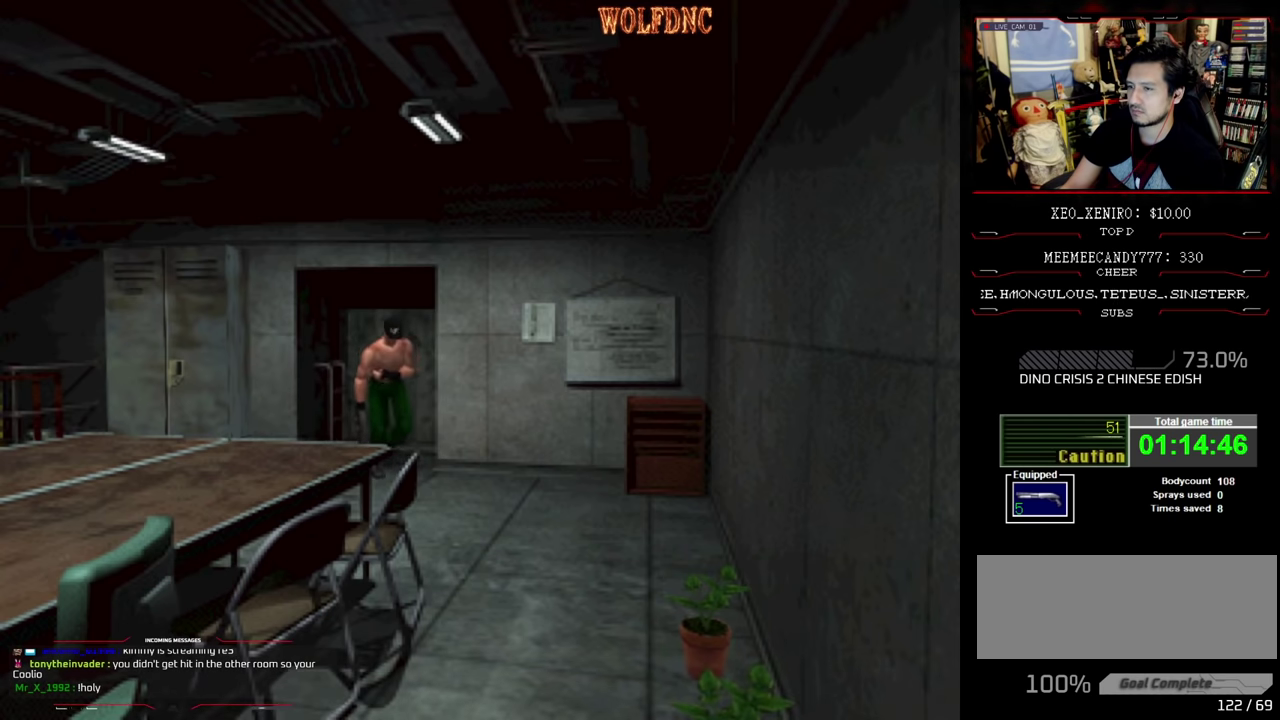
{"buttons": ["SQUARE", "DPAD_UP"], "events": [[17, "DPAD_RIGHT", "up"], [100, "DPAD_LEFT", "down"], [434, "DPAD_LEFT", "up"]]}
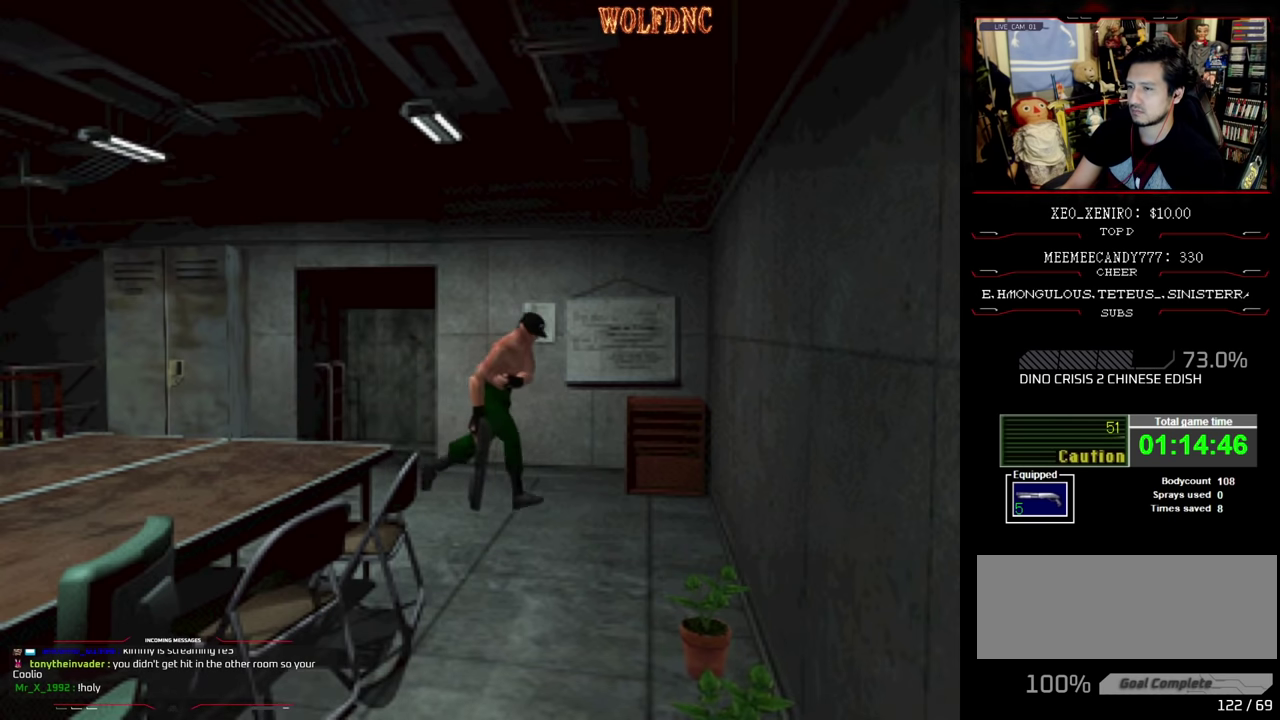
{"buttons": ["SQUARE", "DPAD_UP", "DPAD_RIGHT"], "events": [[17, "DPAD_RIGHT", "down"], [317, "DPAD_RIGHT", "up"], [500, "DPAD_RIGHT", "down"]]}
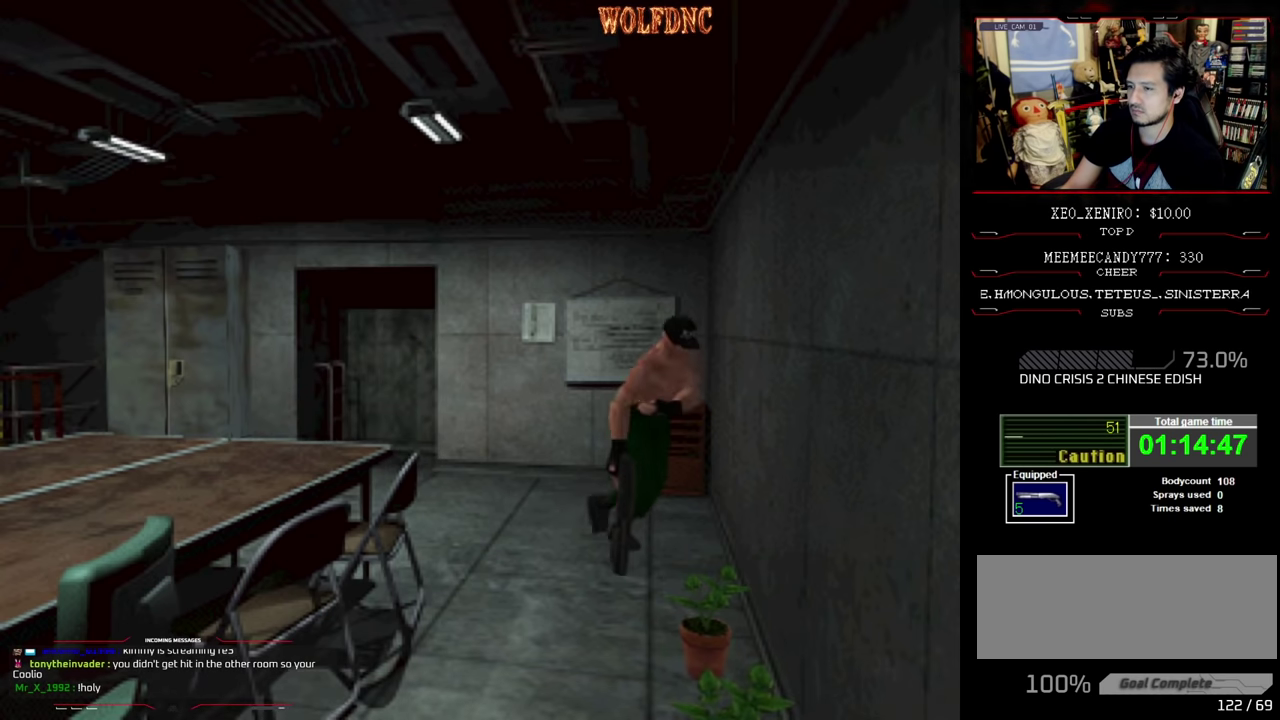
{"buttons": ["CROSS", "SQUARE", "DPAD_UP"], "events": [[84, "DPAD_RIGHT", "up"], [234, "DPAD_RIGHT", "down"], [284, "CROSS", "down"], [334, "DPAD_RIGHT", "up"], [367, "CROSS", "up"], [467, "CROSS", "down"]]}
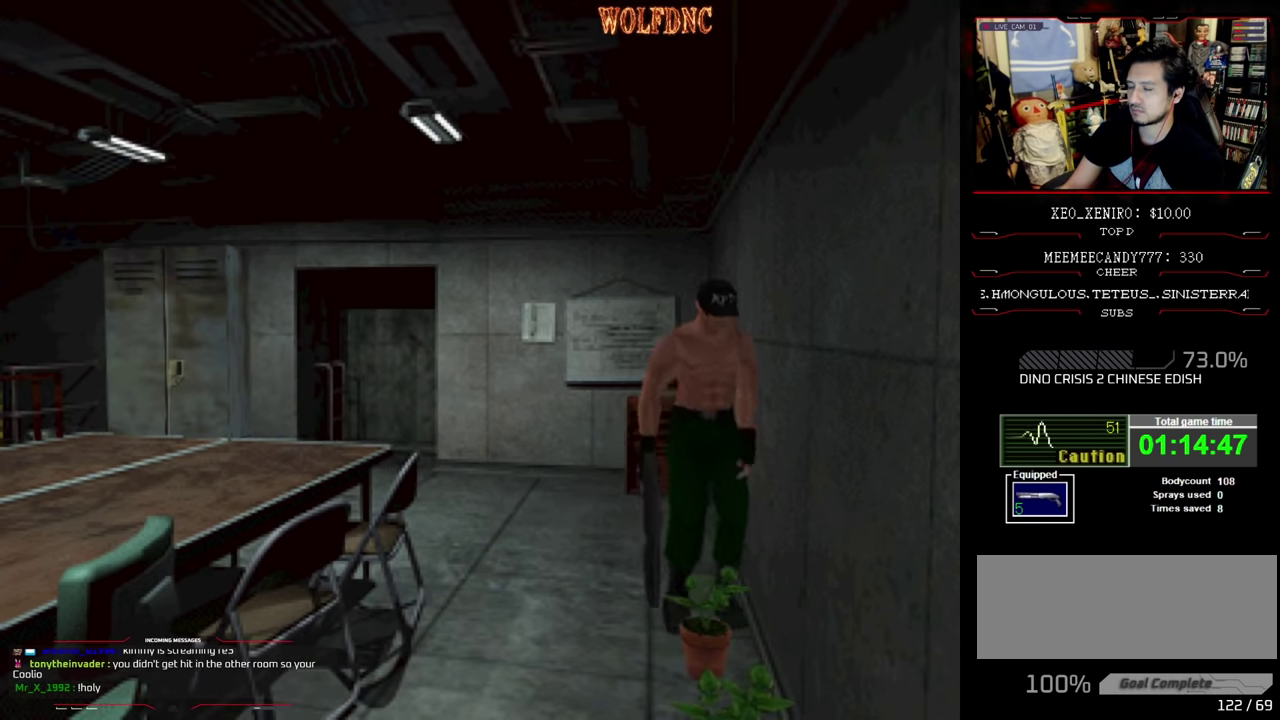
{"buttons": ["CROSS"], "events": [[17, "DPAD_UP", "up"], [17, "SQUARE", "up"], [150, "CROSS", "up"], [250, "CROSS", "down"]]}
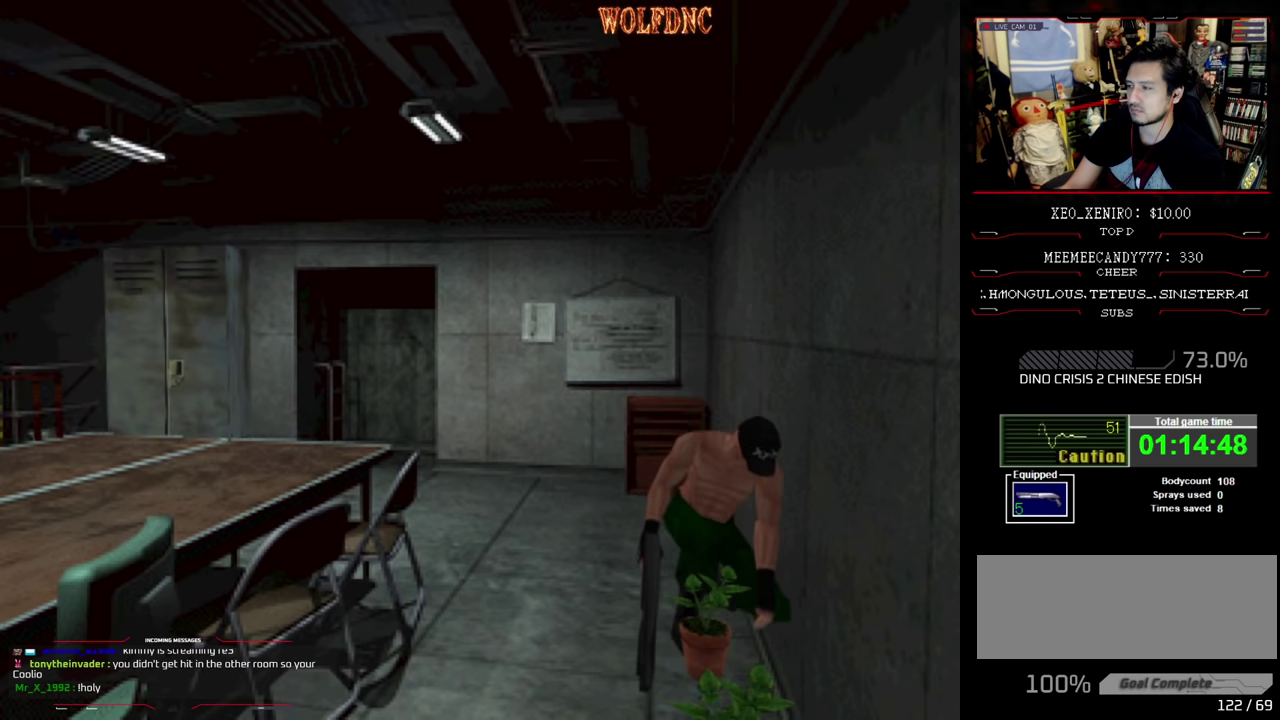
{"buttons": ["CROSS"], "events": [[17, "CROSS", "up"], [117, "CROSS", "down"], [167, "CROSS", "up"], [267, "CROSS", "down"]]}
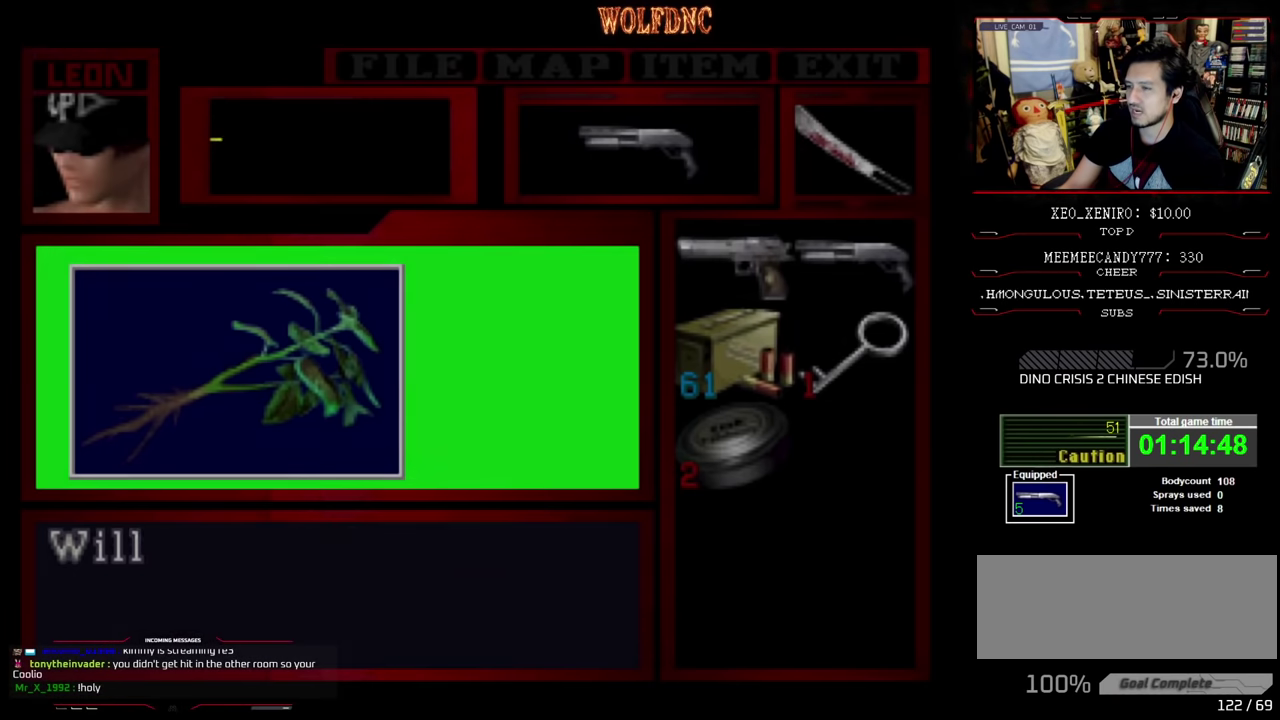
{"buttons": ["CROSS"], "events": [[284, "CROSS", "up"], [334, "CROSS", "down"], [417, "CROSS", "up"], [467, "CROSS", "down"]]}
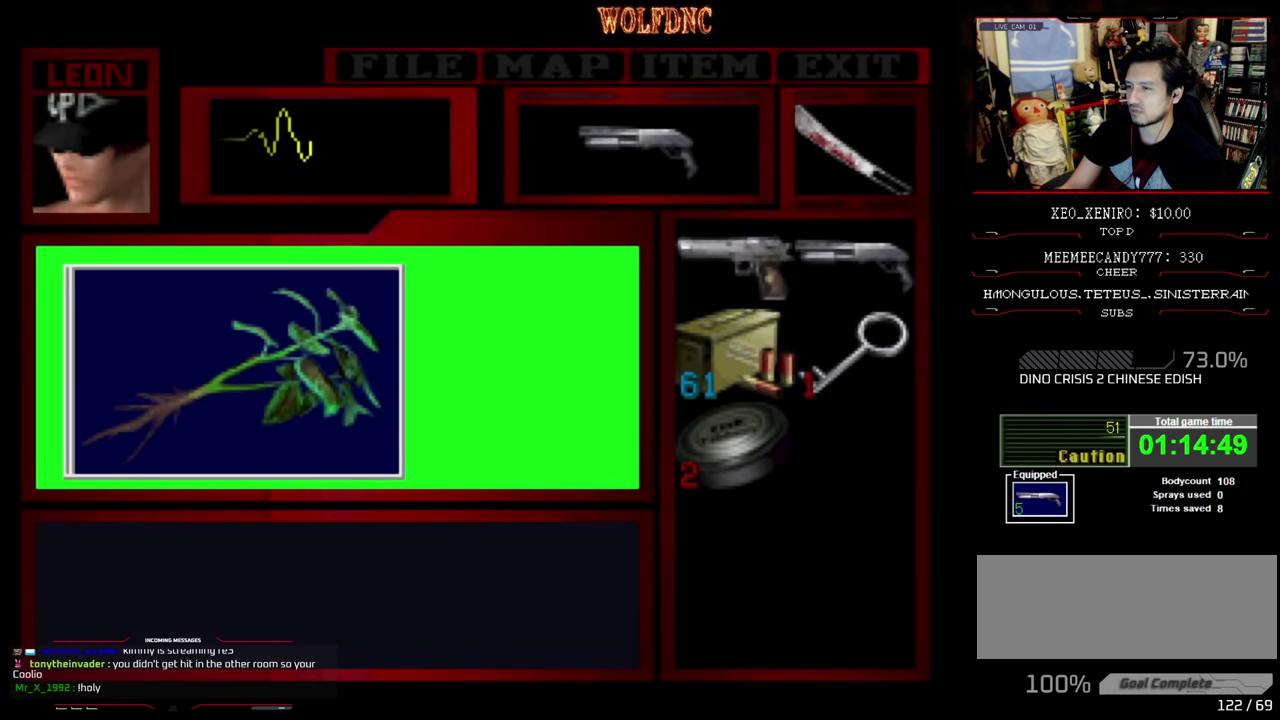
{"buttons": ["CROSS", "SQUARE"], "events": [[34, "CROSS", "up"], [100, "CROSS", "down"], [300, "SQUARE", "down"], [400, "SQUARE", "up"], [484, "SQUARE", "down"]]}
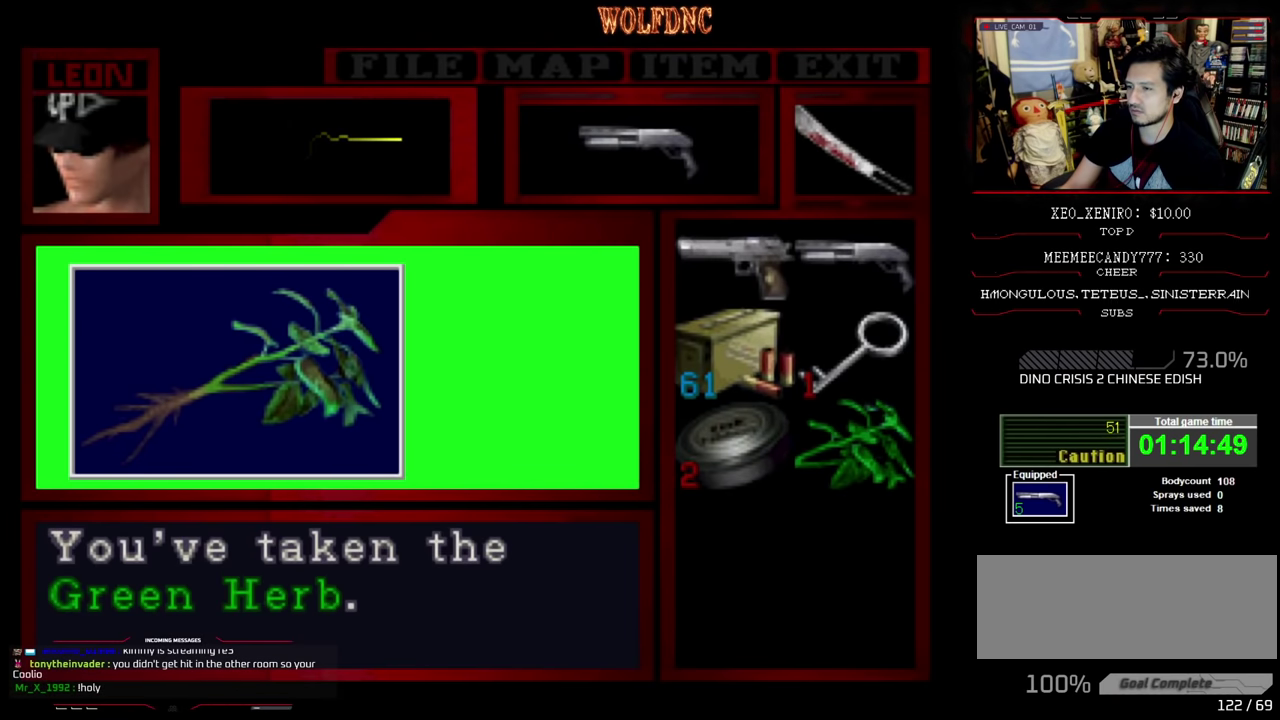
{"buttons": ["CROSS", "DPAD_UP"], "events": [[34, "CROSS", "up"], [117, "CROSS", "down"], [167, "CROSS", "up"], [267, "DPAD_UP", "down"], [317, "DPAD_RIGHT", "down"], [350, "CROSS", "down"], [400, "SQUARE", "up"], [500, "DPAD_RIGHT", "up"]]}
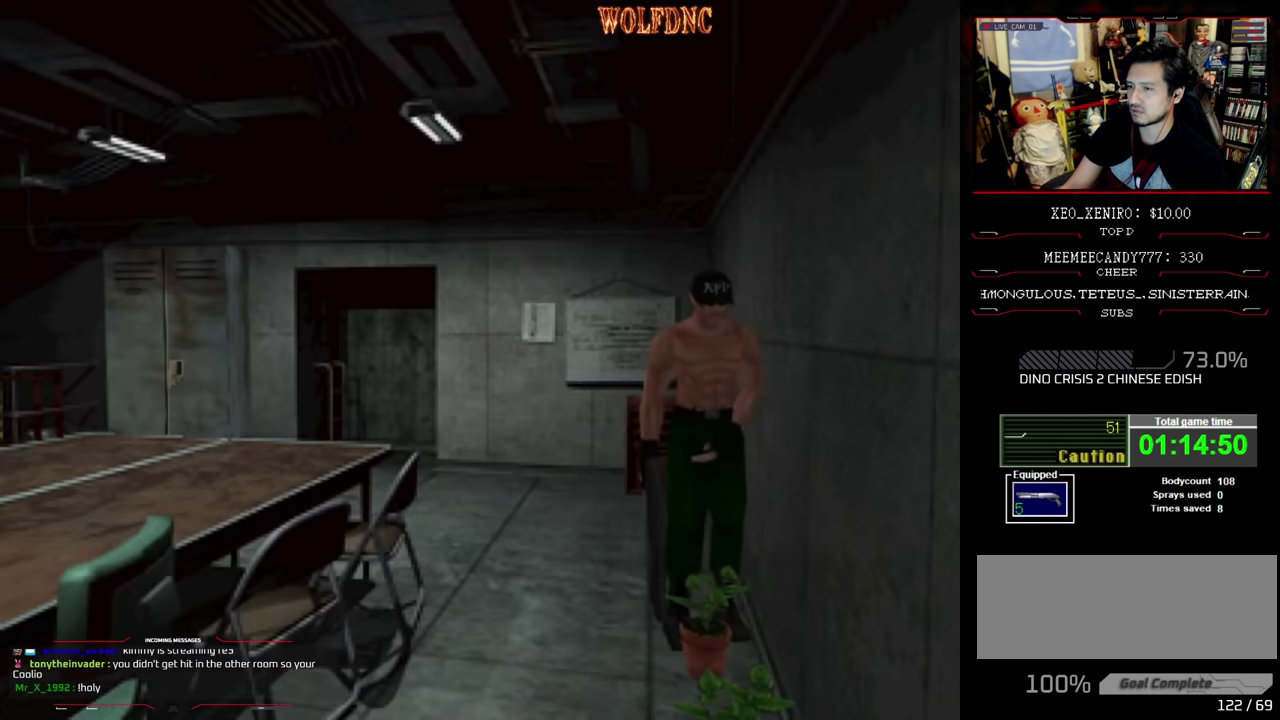
{"buttons": [], "events": [[134, "CROSS", "up"], [234, "CROSS", "down"], [234, "DPAD_UP", "up"], [284, "CROSS", "up"], [334, "CROSS", "down"], [417, "CROSS", "up"]]}
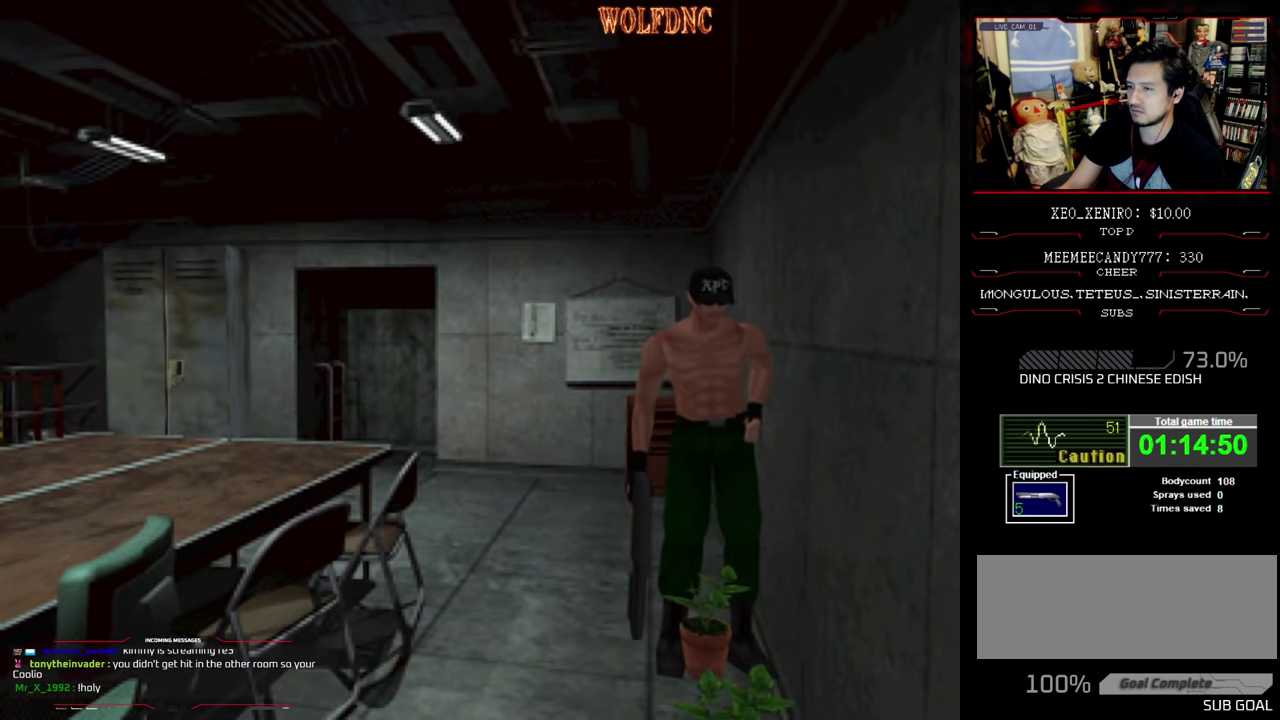
{"buttons": ["CROSS", "DPAD_DOWN"], "events": [[17, "CROSS", "down"], [150, "CROSS", "up"], [200, "CROSS", "down"], [334, "DPAD_DOWN", "down"], [434, "CROSS", "up"], [484, "CROSS", "down"]]}
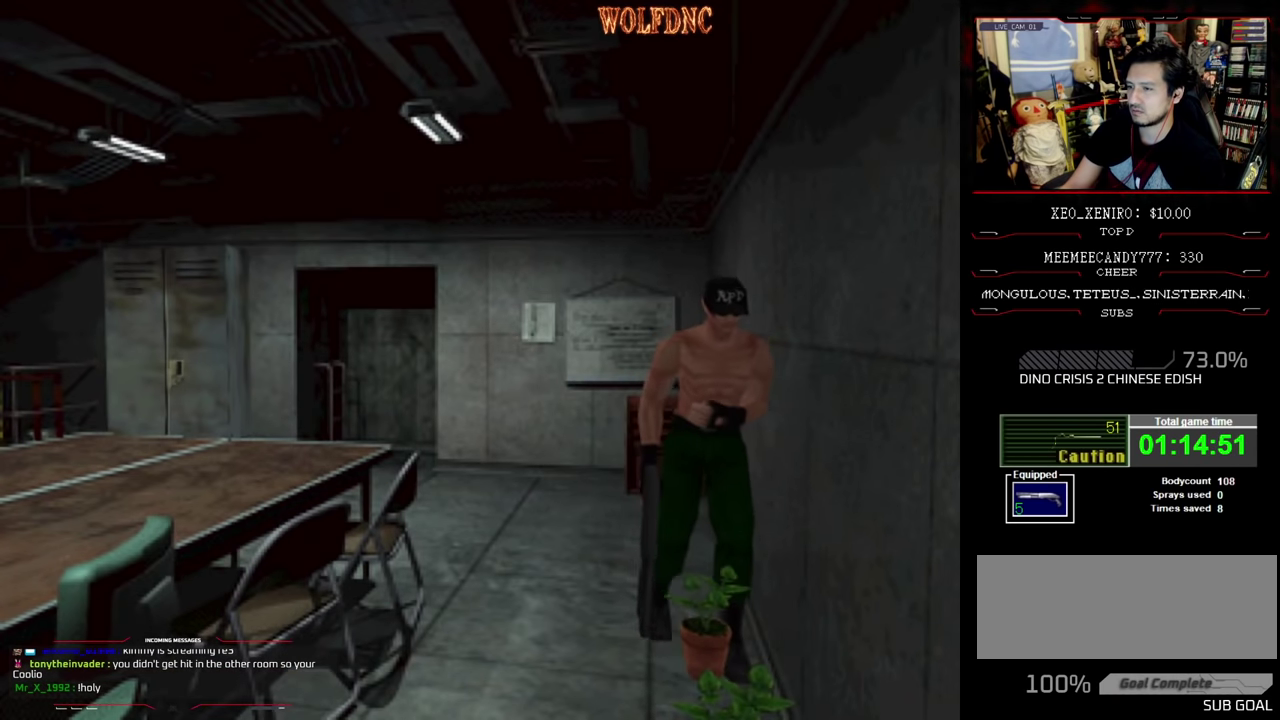
{"buttons": ["CROSS", "DPAD_LEFT"], "events": [[67, "CROSS", "up"], [117, "CROSS", "down"], [217, "CROSS", "up"], [267, "CROSS", "down"], [317, "CROSS", "up"], [400, "CROSS", "down"], [450, "CROSS", "up"], [450, "DPAD_DOWN", "up"], [450, "DPAD_LEFT", "down"], [500, "CROSS", "down"]]}
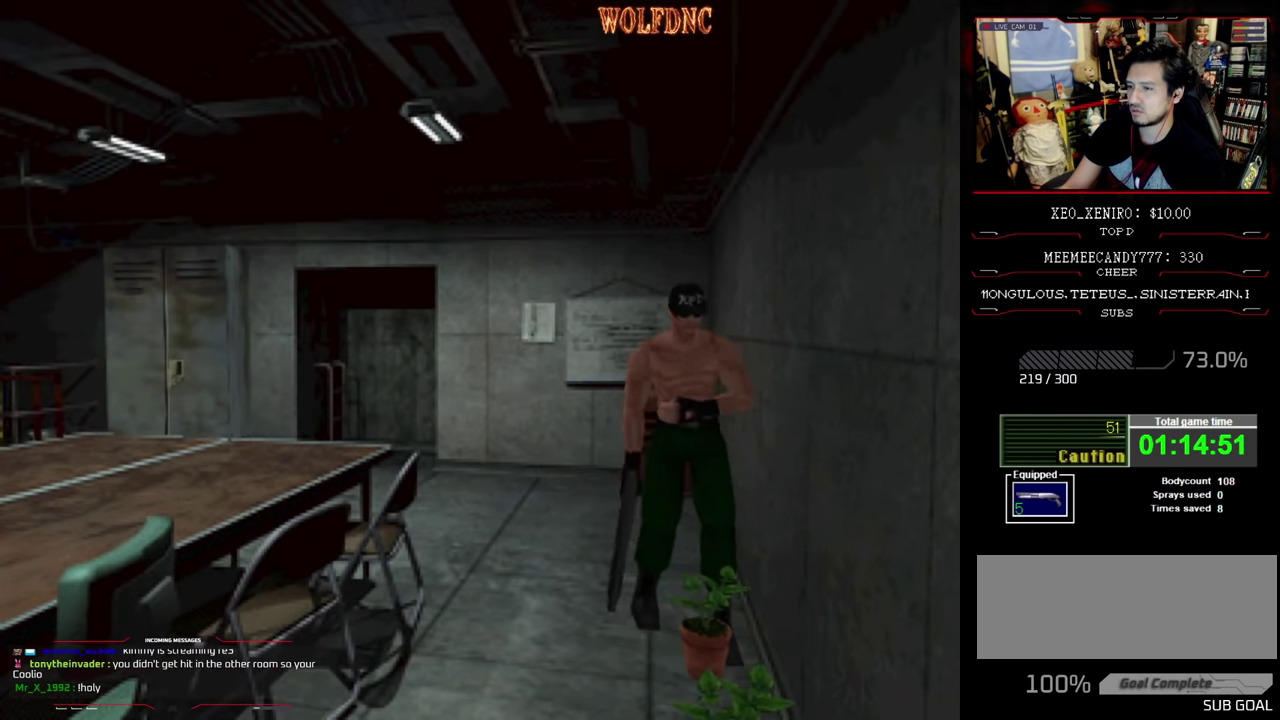
{"buttons": ["CROSS", "DPAD_UP", "DPAD_RIGHT"], "events": [[184, "DPAD_UP", "down"], [284, "SQUARE", "down"], [367, "CROSS", "up"], [367, "DPAD_LEFT", "up"], [417, "CROSS", "down"], [417, "DPAD_RIGHT", "down"], [467, "SQUARE", "up"]]}
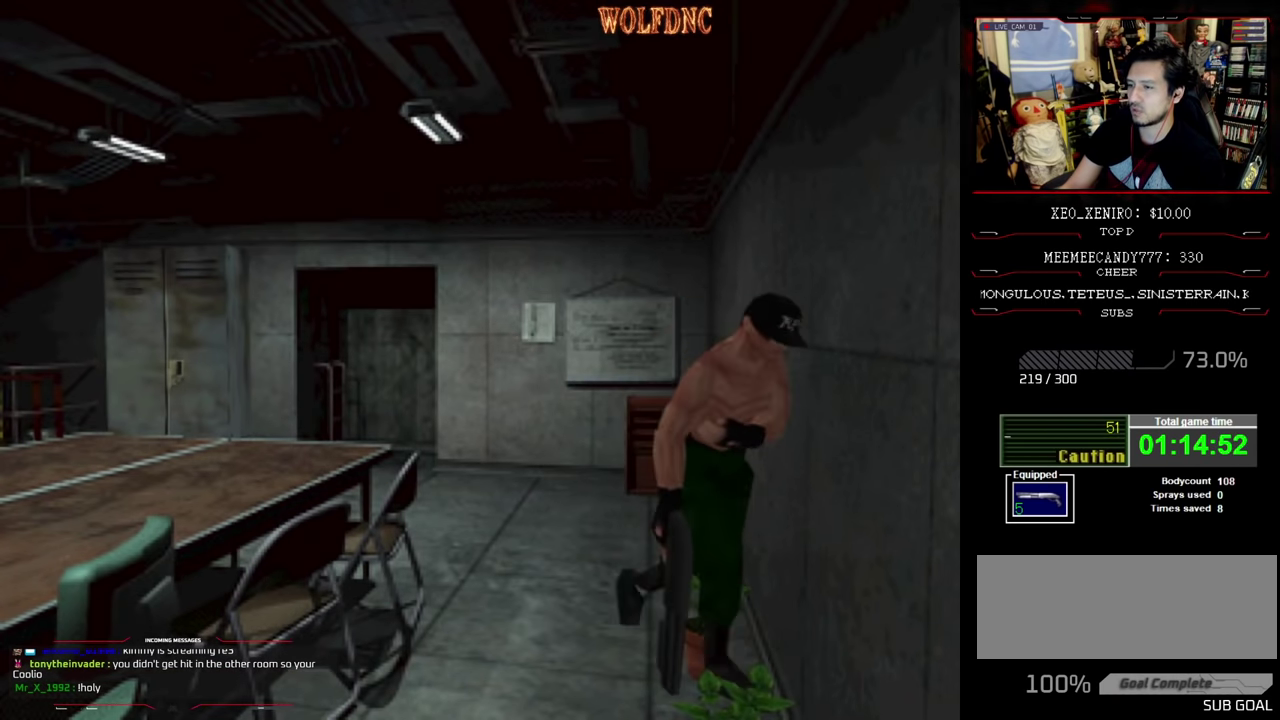
{"buttons": ["CROSS"], "events": [[17, "SQUARE", "down"], [150, "CROSS", "up"], [200, "CROSS", "down"], [250, "SQUARE", "up"], [333, "DPAD_RIGHT", "up"], [383, "CROSS", "up"], [483, "CROSS", "down"], [483, "DPAD_UP", "up"]]}
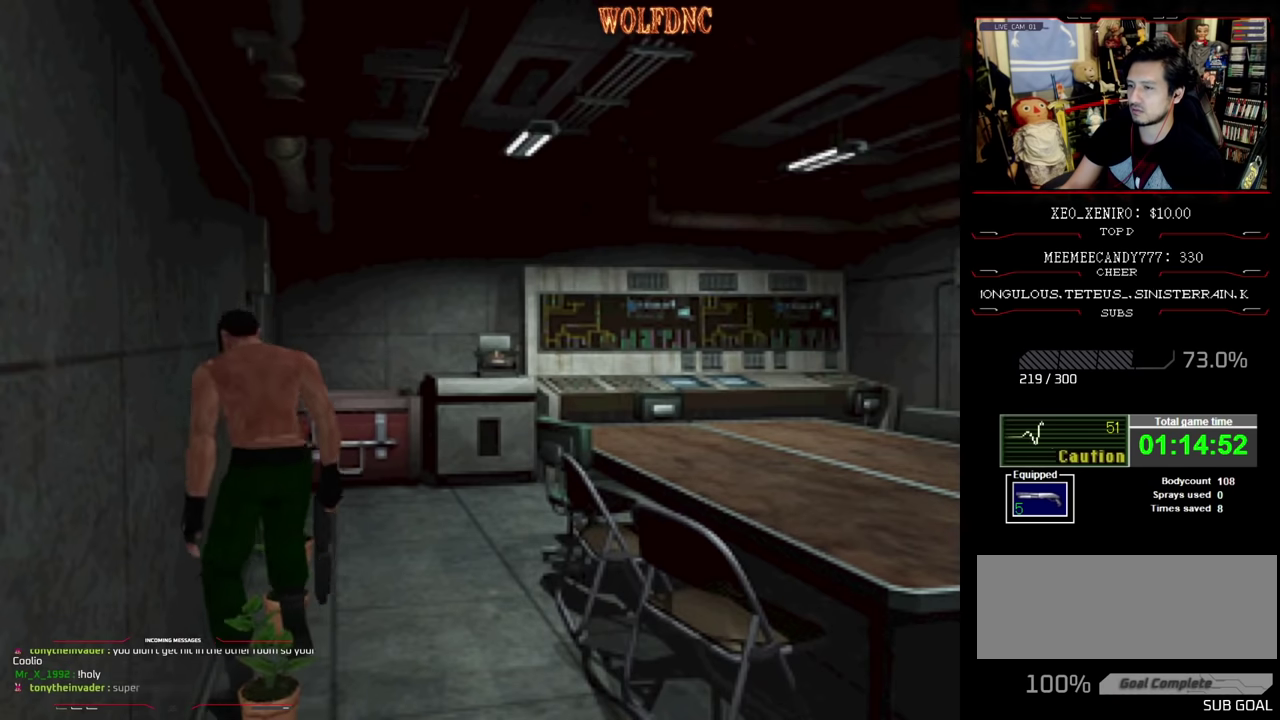
{"buttons": ["CROSS"], "events": [[33, "DPAD_LEFT", "down"], [166, "CROSS", "up"], [216, "DPAD_LEFT", "up"], [266, "CROSS", "down"], [450, "CROSS", "up"], [500, "CROSS", "down"]]}
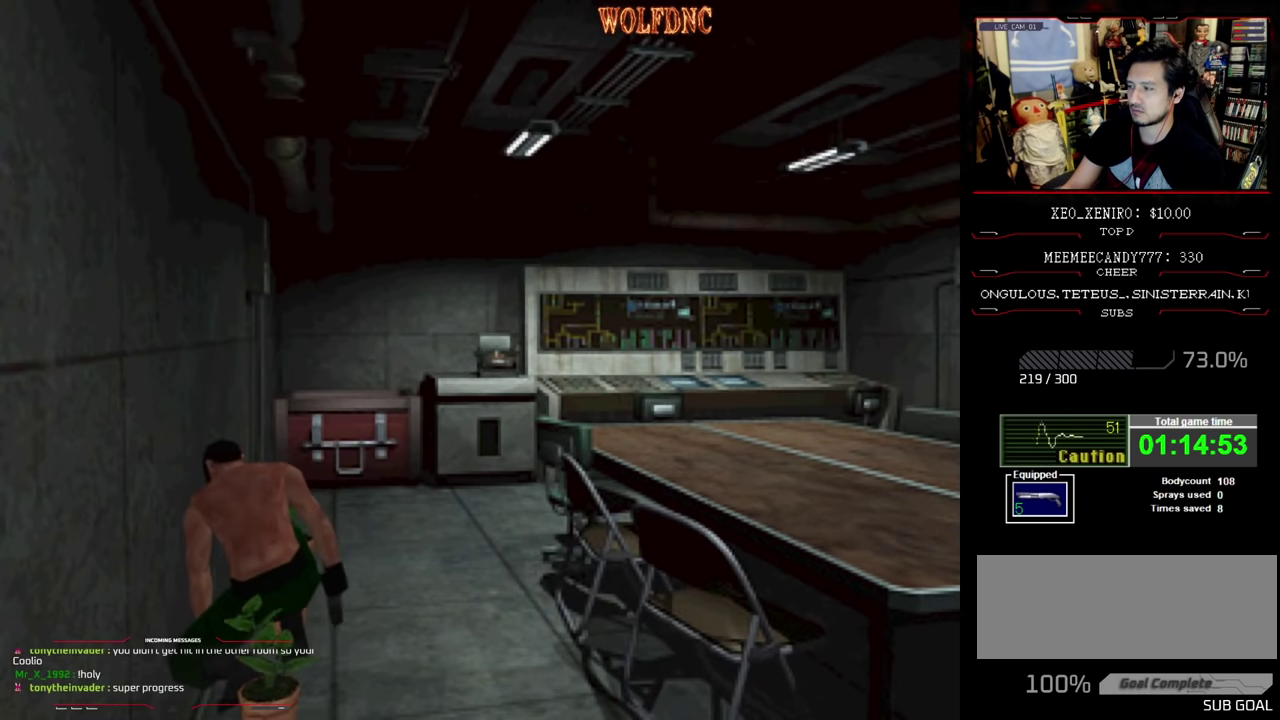
{"buttons": ["CROSS"], "events": [[83, "CROSS", "up"], [133, "CROSS", "down"], [233, "CROSS", "up"], [283, "CROSS", "down"], [366, "CROSS", "up"], [416, "CROSS", "down"]]}
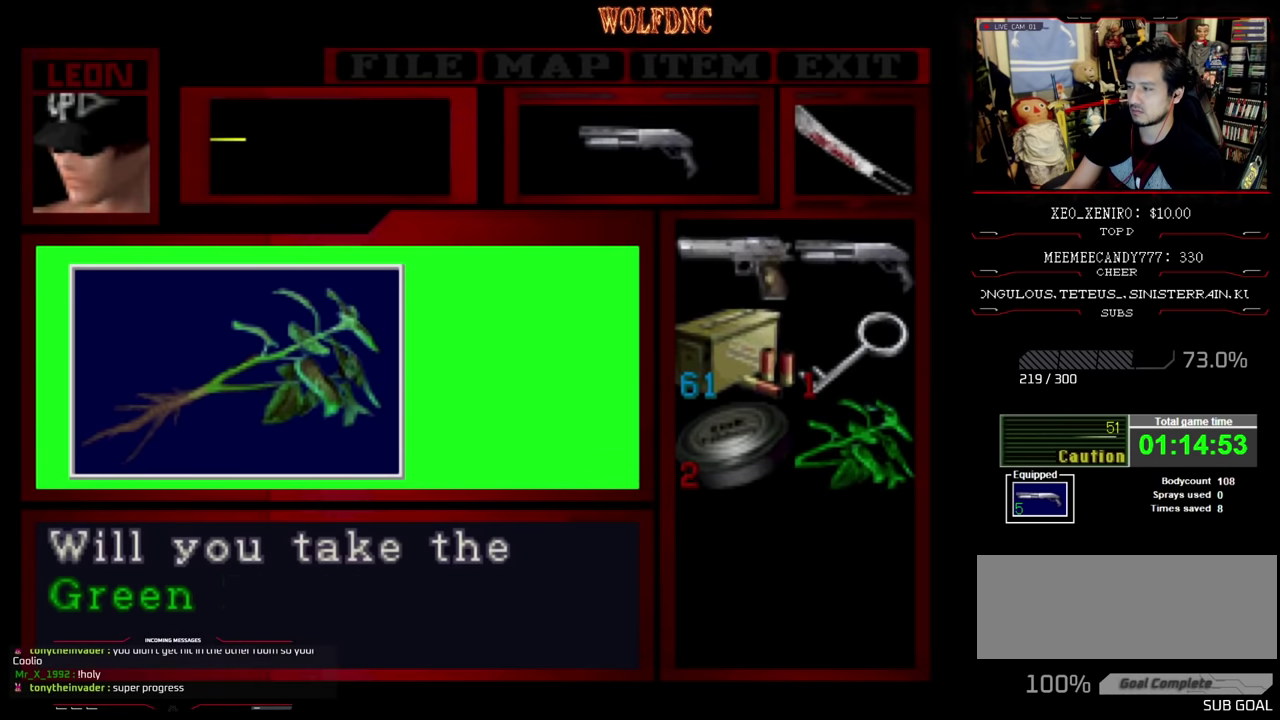
{"buttons": ["CROSS"], "events": [[133, "CROSS", "up"], [200, "CROSS", "down"], [300, "CROSS", "up"], [383, "CROSS", "down"]]}
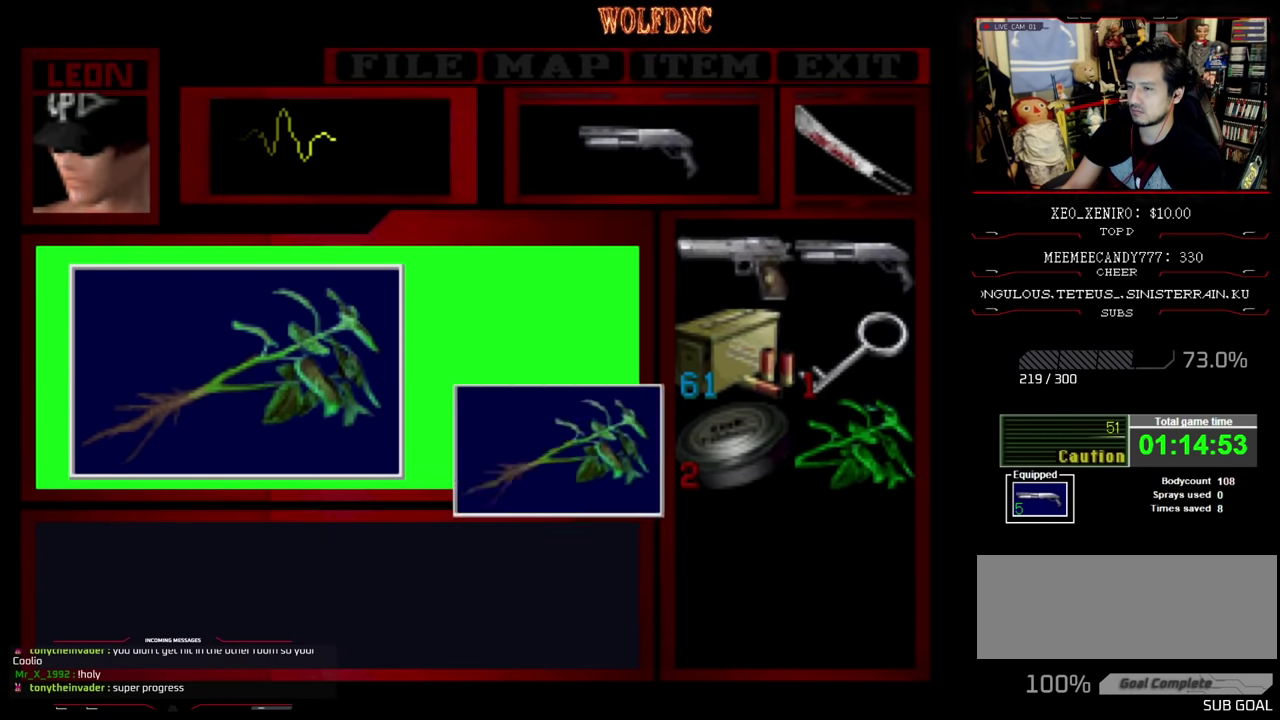
{"buttons": ["CROSS", "SQUARE"], "events": [[216, "SQUARE", "down"], [316, "SQUARE", "up"], [400, "SQUARE", "down"], [450, "CROSS", "up"], [500, "CROSS", "down"]]}
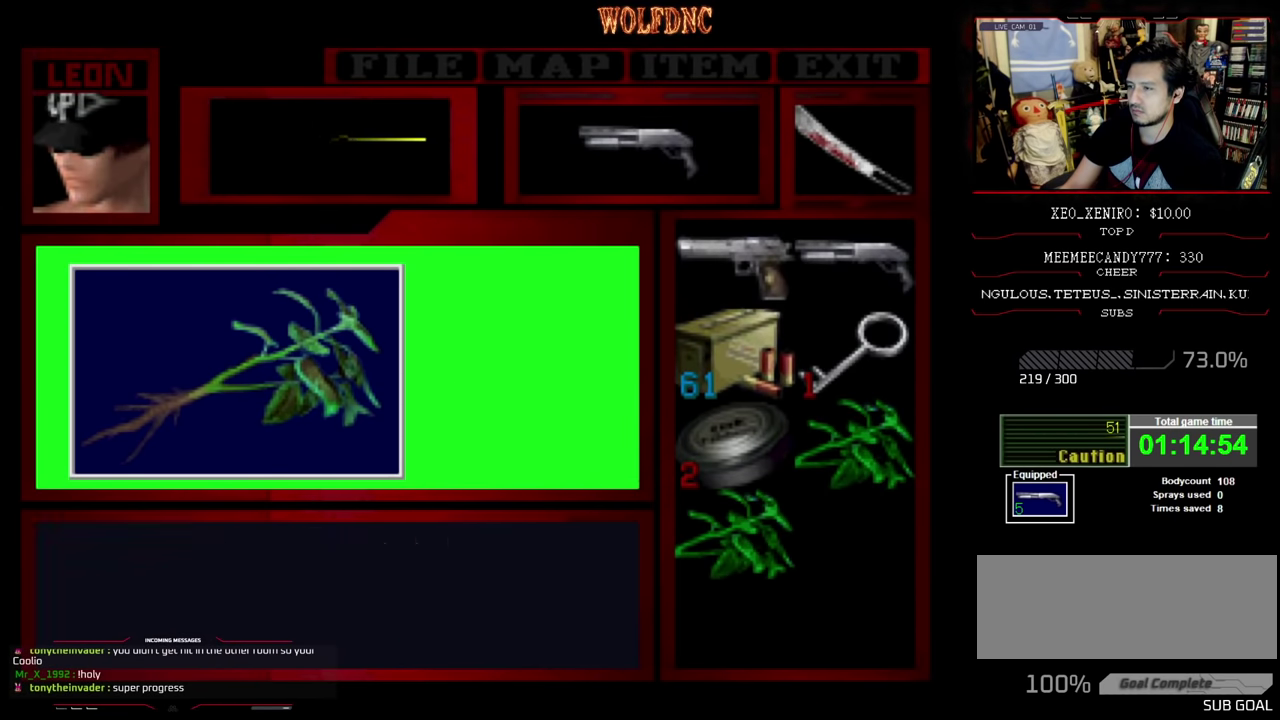
{"buttons": ["CROSS", "DPAD_UP", "DPAD_RIGHT"], "events": [[50, "DPAD_RIGHT", "down"], [116, "CROSS", "up"], [250, "CROSS", "down"], [300, "DPAD_UP", "down"], [433, "SQUARE", "up"]]}
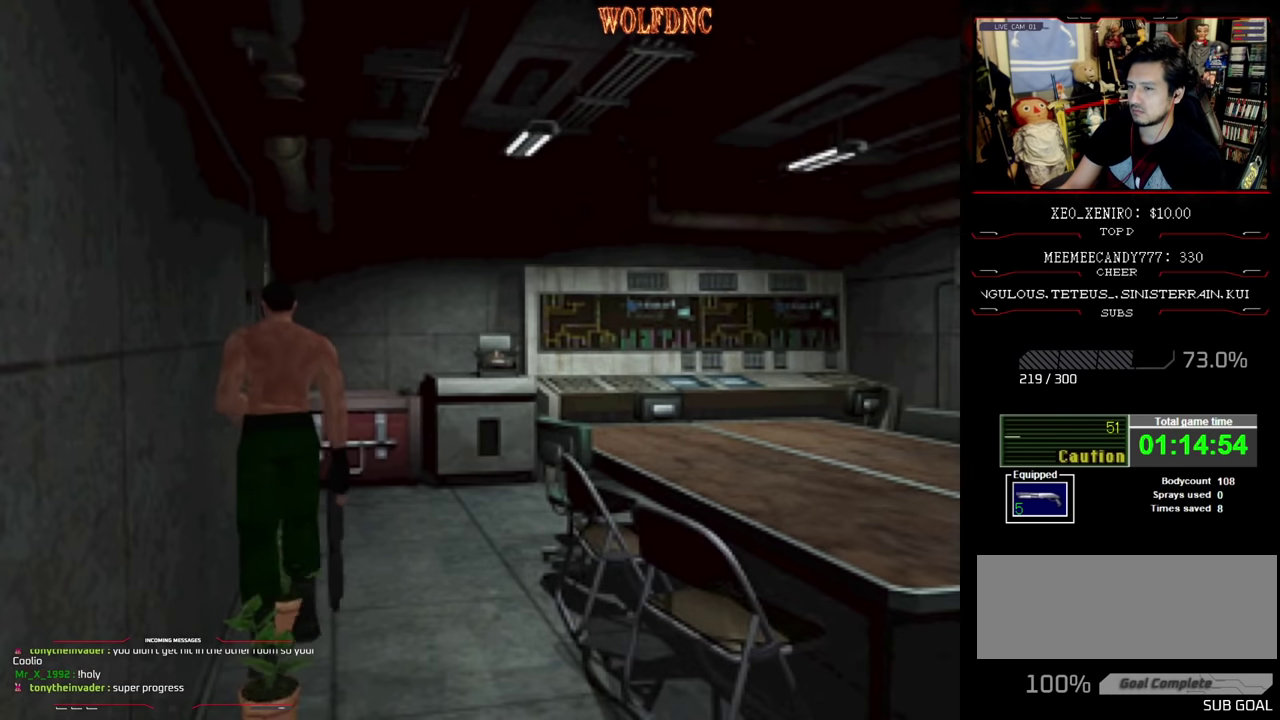
{"buttons": ["CROSS", "DPAD_UP", "DPAD_RIGHT"], "events": [[33, "DPAD_RIGHT", "up"], [166, "DPAD_UP", "up"], [216, "CROSS", "up"], [350, "CROSS", "down"], [400, "DPAD_RIGHT", "down"], [450, "CROSS", "up"], [500, "CROSS", "down"], [500, "DPAD_UP", "down"]]}
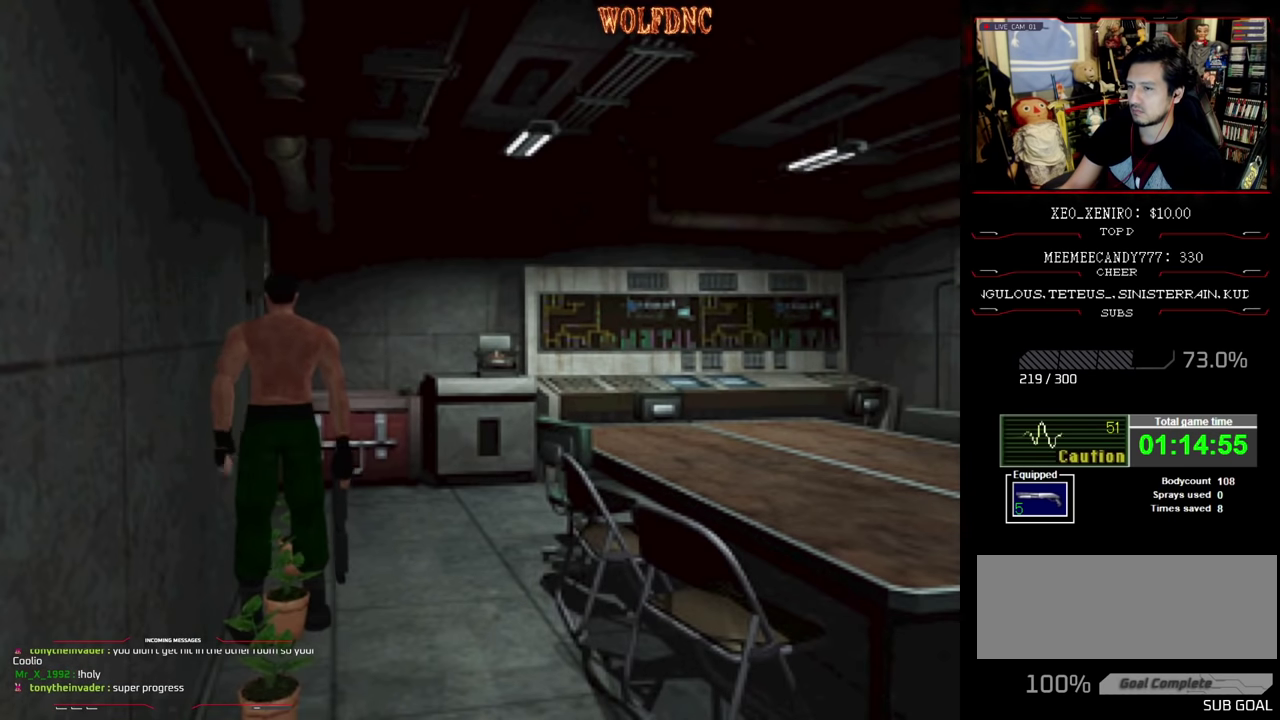
{"buttons": ["CROSS"], "events": [[83, "CROSS", "up"], [133, "CROSS", "down"], [166, "SQUARE", "down"], [283, "CROSS", "up"], [283, "DPAD_RIGHT", "up"], [333, "SQUARE", "up"], [366, "CROSS", "down"], [416, "DPAD_UP", "up"]]}
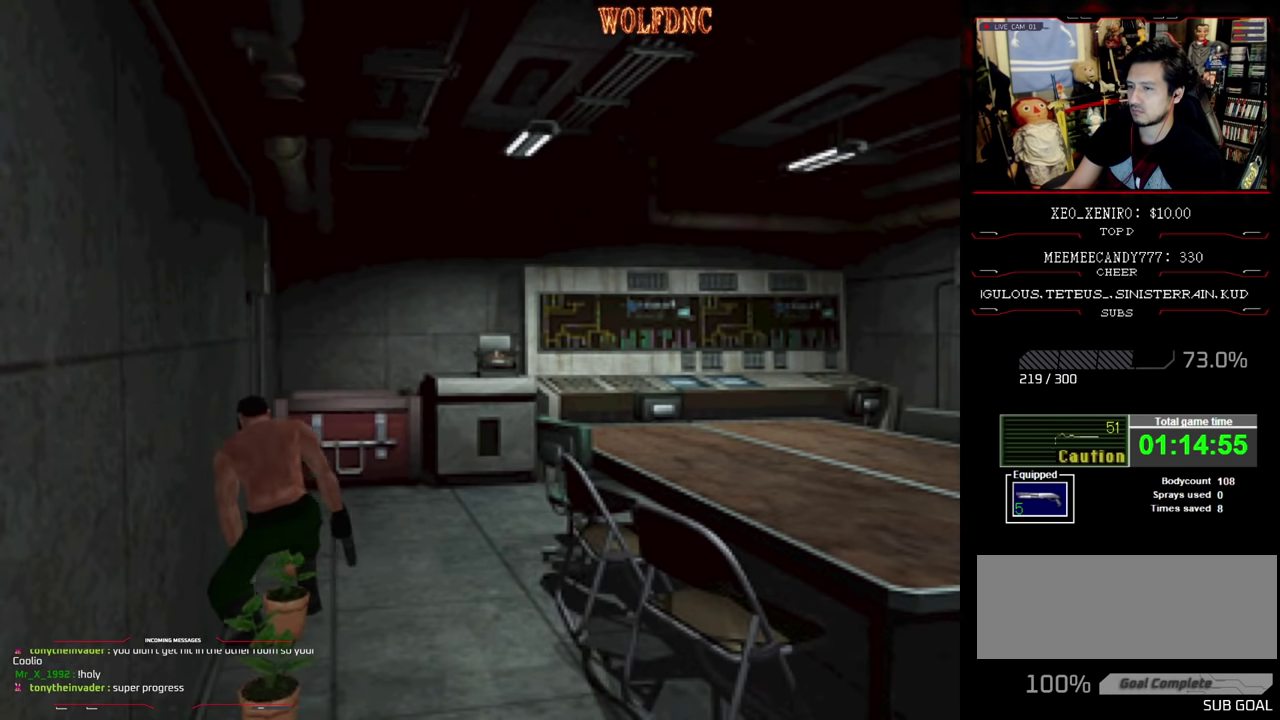
{"buttons": ["CROSS"], "events": [[100, "CROSS", "up"], [150, "CROSS", "down"], [250, "CROSS", "up"], [300, "CROSS", "down"], [383, "CROSS", "up"], [433, "CROSS", "down"]]}
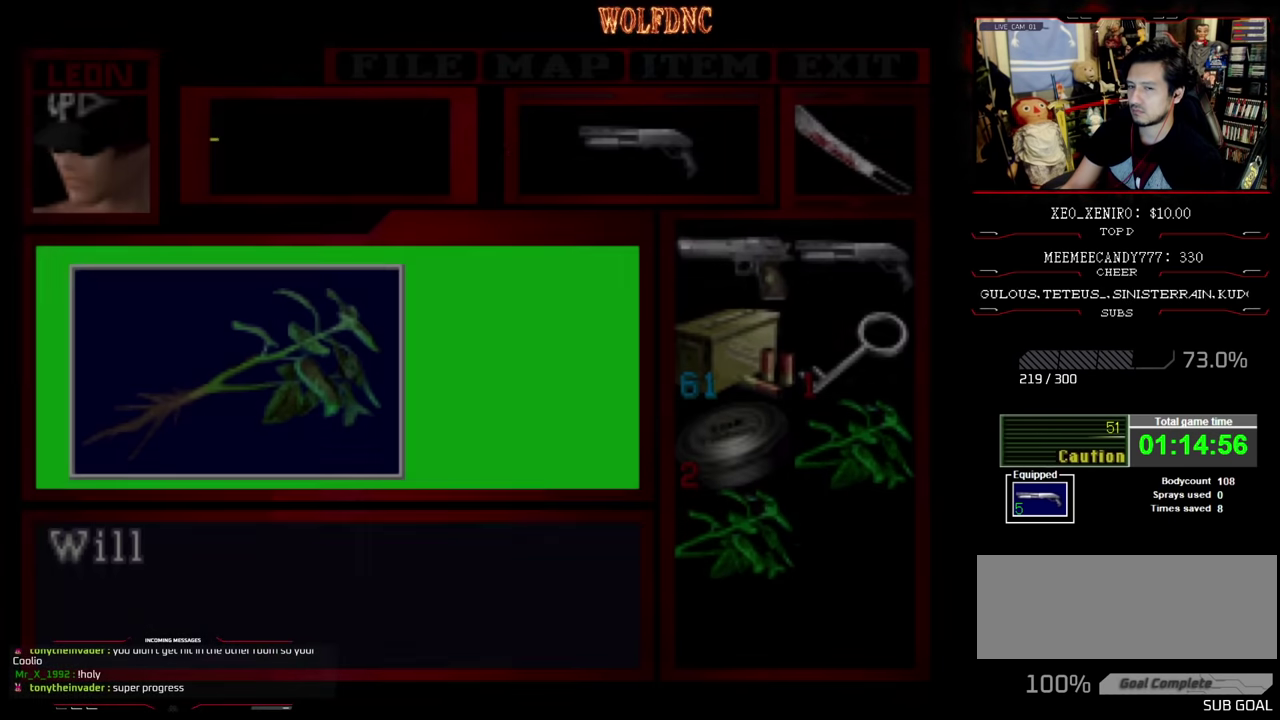
{"buttons": ["CROSS"], "events": [[300, "CROSS", "up"], [350, "CROSS", "down"], [450, "CROSS", "up"], [500, "CROSS", "down"]]}
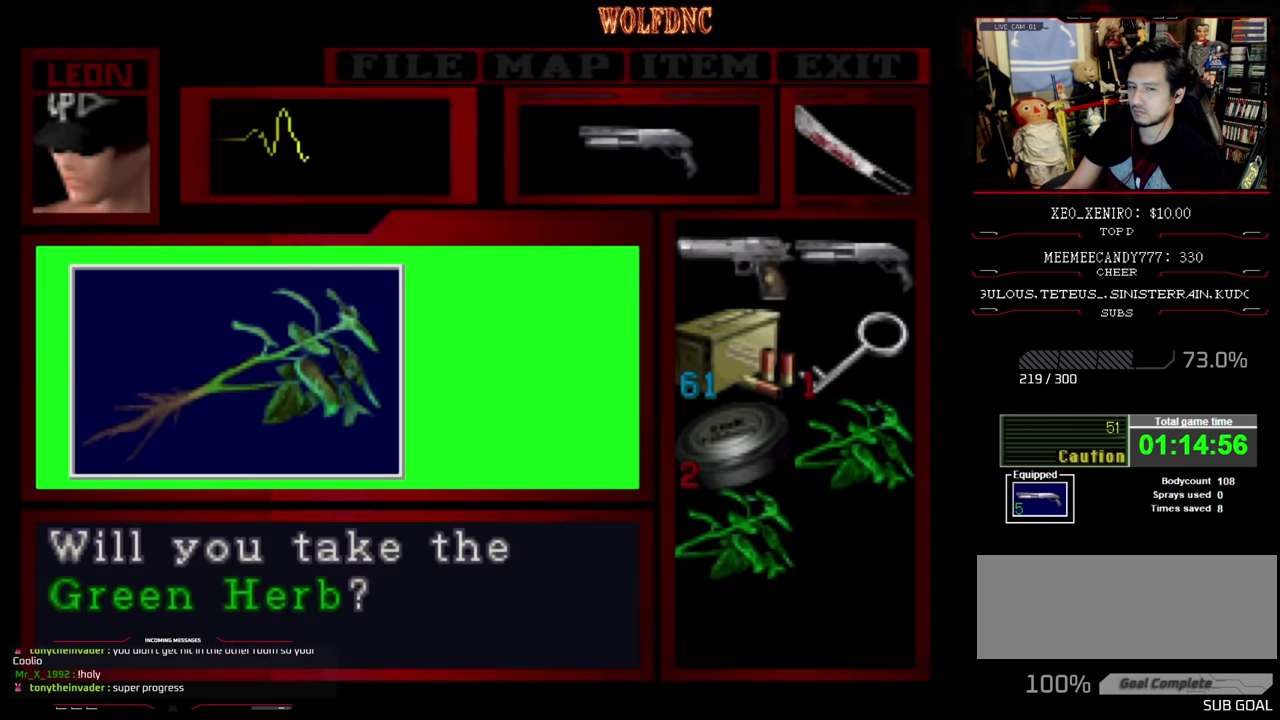
{"buttons": ["CROSS", "SQUARE", "DPAD_LEFT"], "events": [[83, "CROSS", "up"], [133, "CROSS", "down"], [383, "SQUARE", "down"], [466, "DPAD_LEFT", "down"]]}
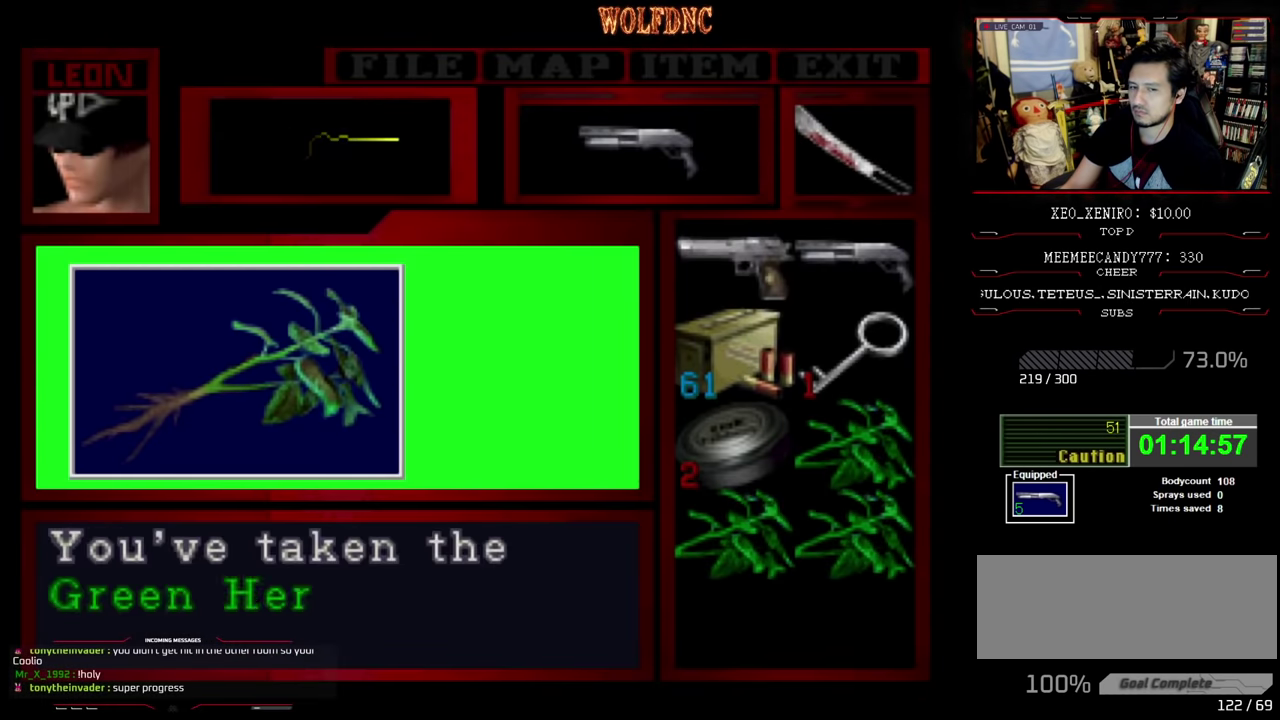
{"buttons": ["DPAD_LEFT"], "events": [[16, "SQUARE", "up"], [200, "CROSS", "up"], [250, "CROSS", "down"], [333, "CROSS", "up"], [383, "CROSS", "down"], [483, "CROSS", "up"]]}
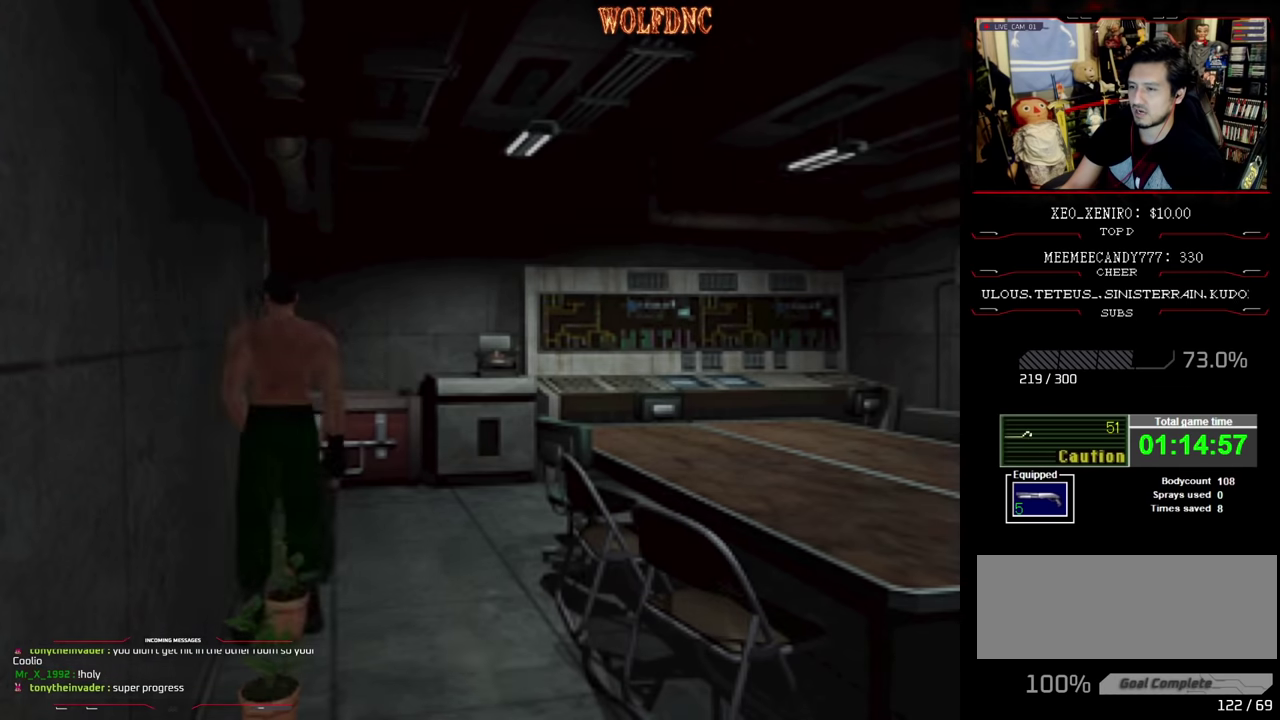
{"buttons": ["DPAD_LEFT"], "events": [[33, "CROSS", "down"], [83, "CROSS", "up"], [167, "CROSS", "down"], [267, "CROSS", "up"], [317, "CROSS", "down"], [400, "CROSS", "up"], [450, "CROSS", "down"], [500, "CROSS", "up"]]}
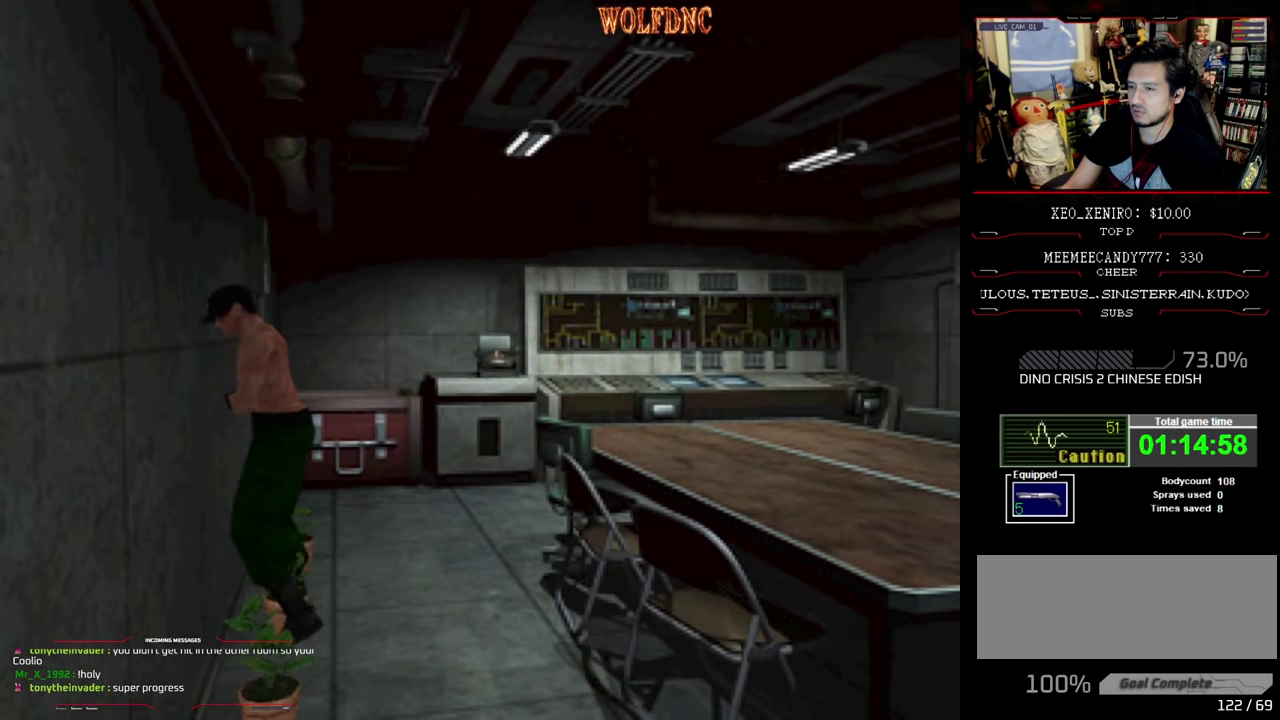
{"buttons": ["DPAD_DOWN", "DPAD_LEFT"], "events": [[83, "CROSS", "down"], [133, "CROSS", "up"], [217, "CROSS", "down"], [283, "CROSS", "up"], [333, "DPAD_DOWN", "down"], [367, "CROSS", "down"], [417, "CROSS", "up"]]}
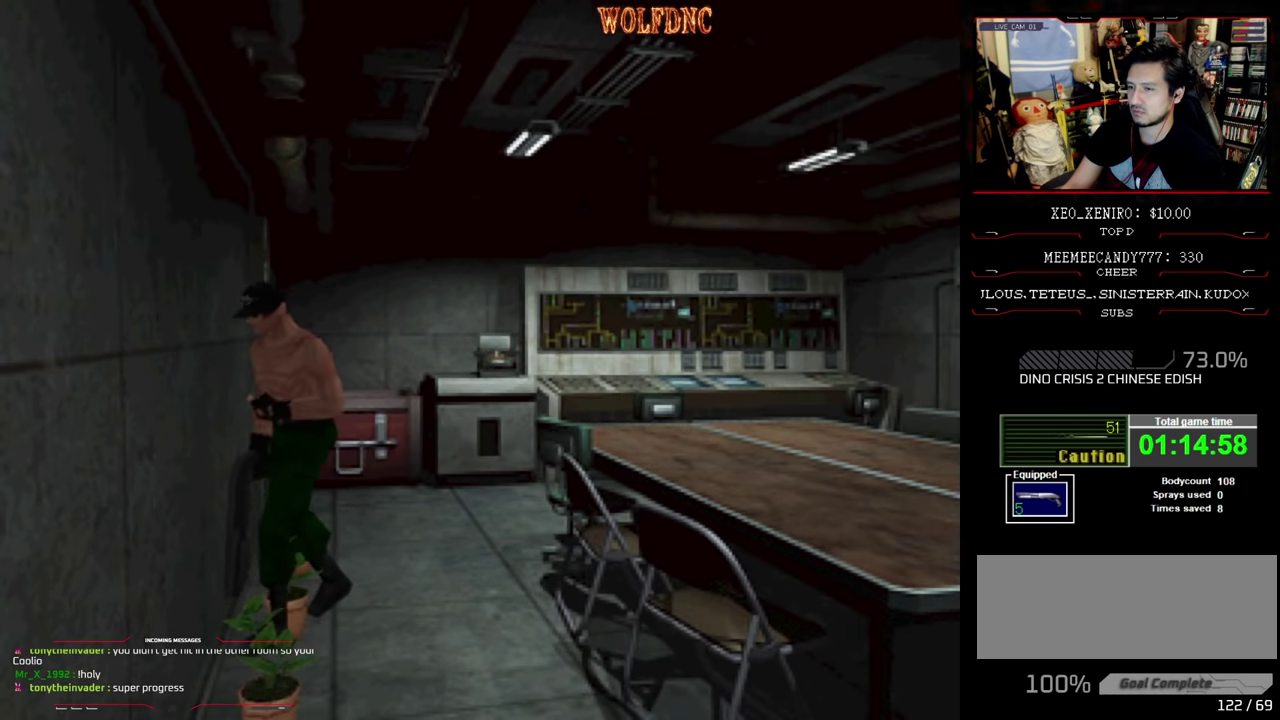
{"buttons": ["DPAD_DOWN"], "events": [[17, "CROSS", "down"], [67, "CROSS", "up"], [150, "CROSS", "down"], [200, "CROSS", "up"], [300, "DPAD_LEFT", "up"], [383, "CROSS", "down"], [433, "CROSS", "up"]]}